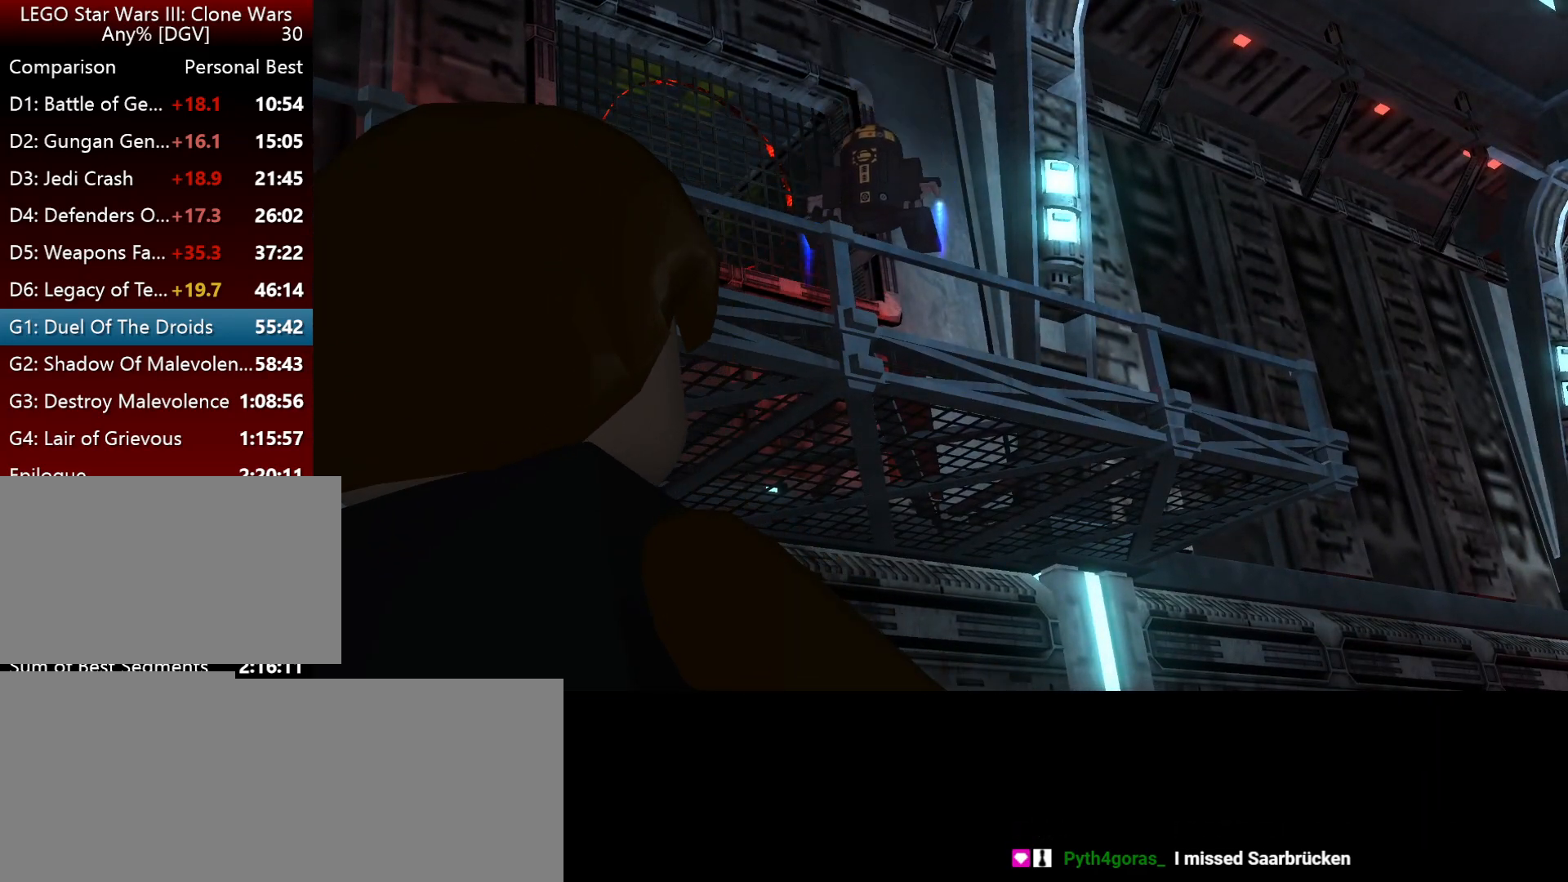
Gameplay with keyboard; each line is a JSON object with the keys held at the frame after it. "events" lists presses ("down") and releases ("up") of ".", "down", "f2", "i", "j", "k", "l", "left", "minus", "o", "p", "right", "semicolon", "space" and "up" between this image and that frame as [ms after this image, input, new state], when the widget could be followed in between. No other keys are recorded. Mouse input is not recorded.
{"keys": ["k", "l"], "events": [[367, "k", "down"], [367, "l", "down"]]}
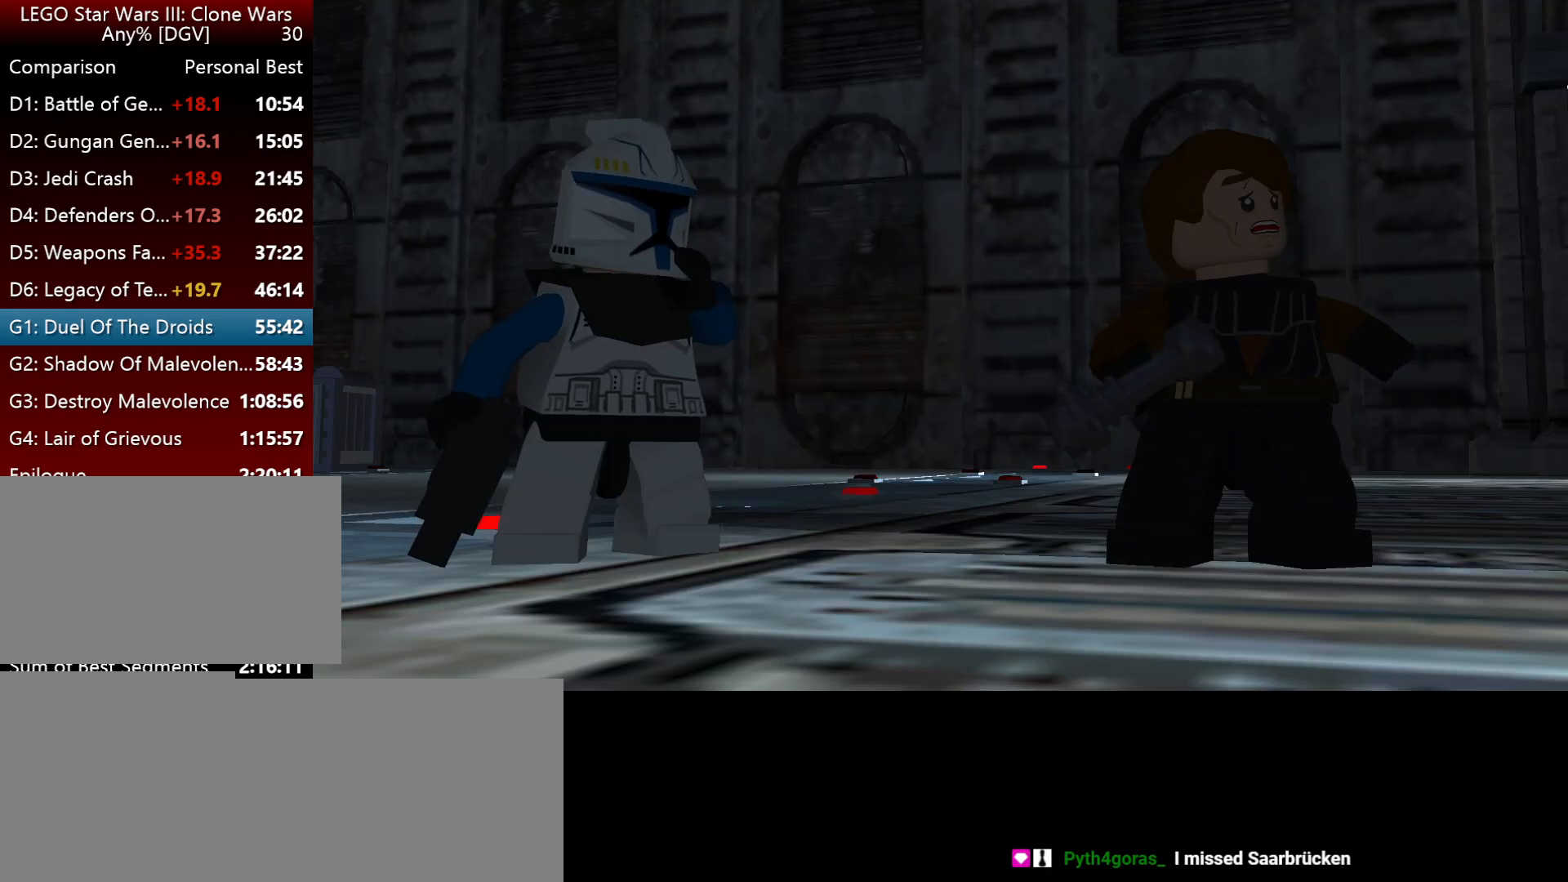
{"keys": ["k", "l"], "events": []}
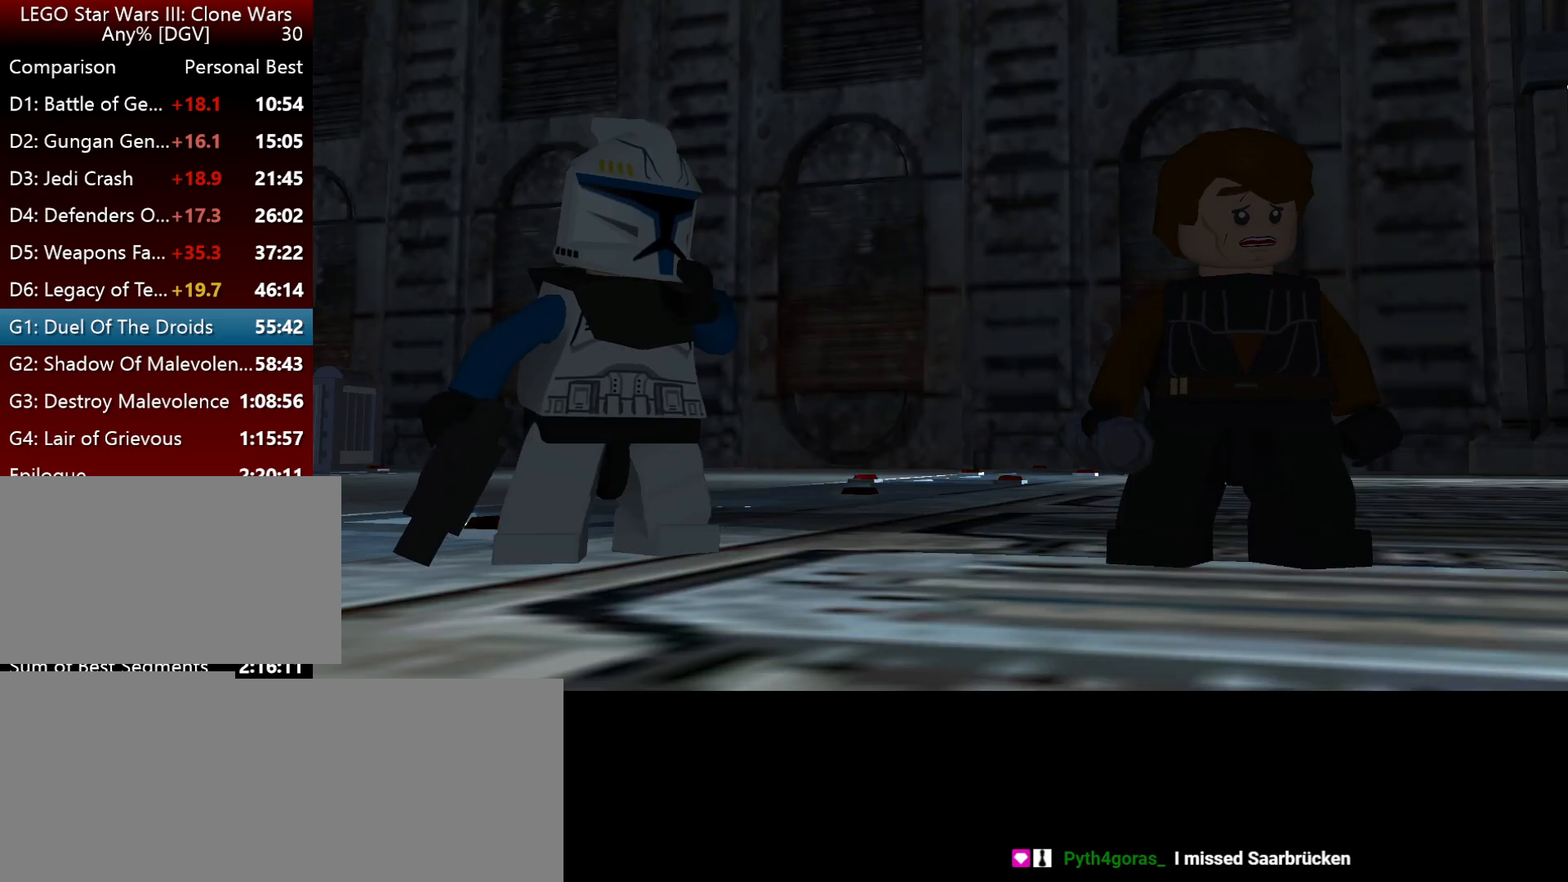
{"keys": ["k", "l"], "events": []}
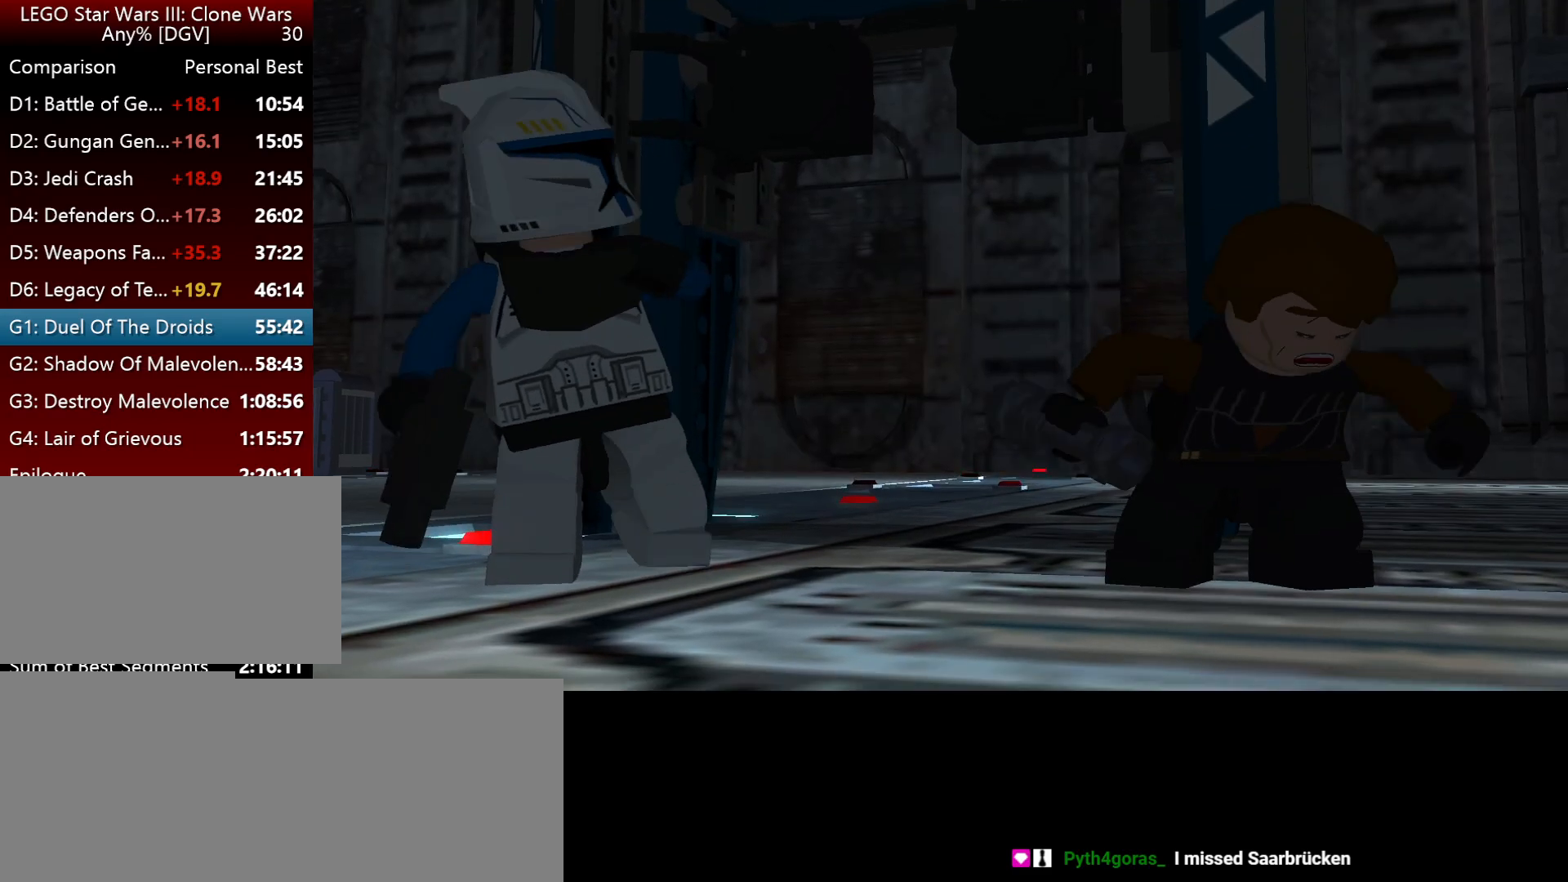
{"keys": ["k", "l"], "events": []}
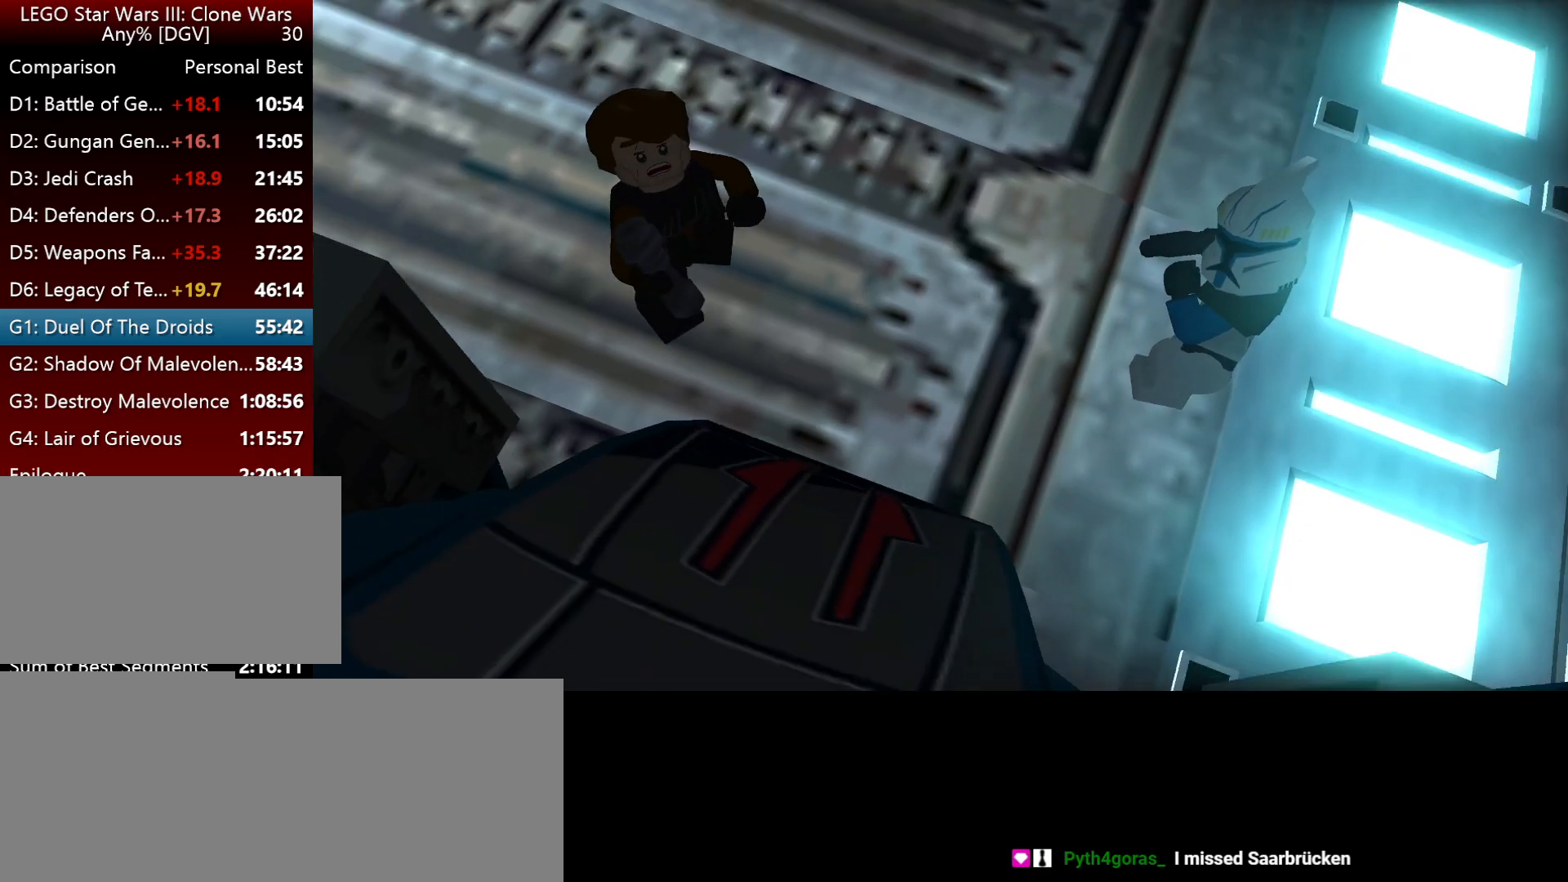
{"keys": ["k", "l"], "events": []}
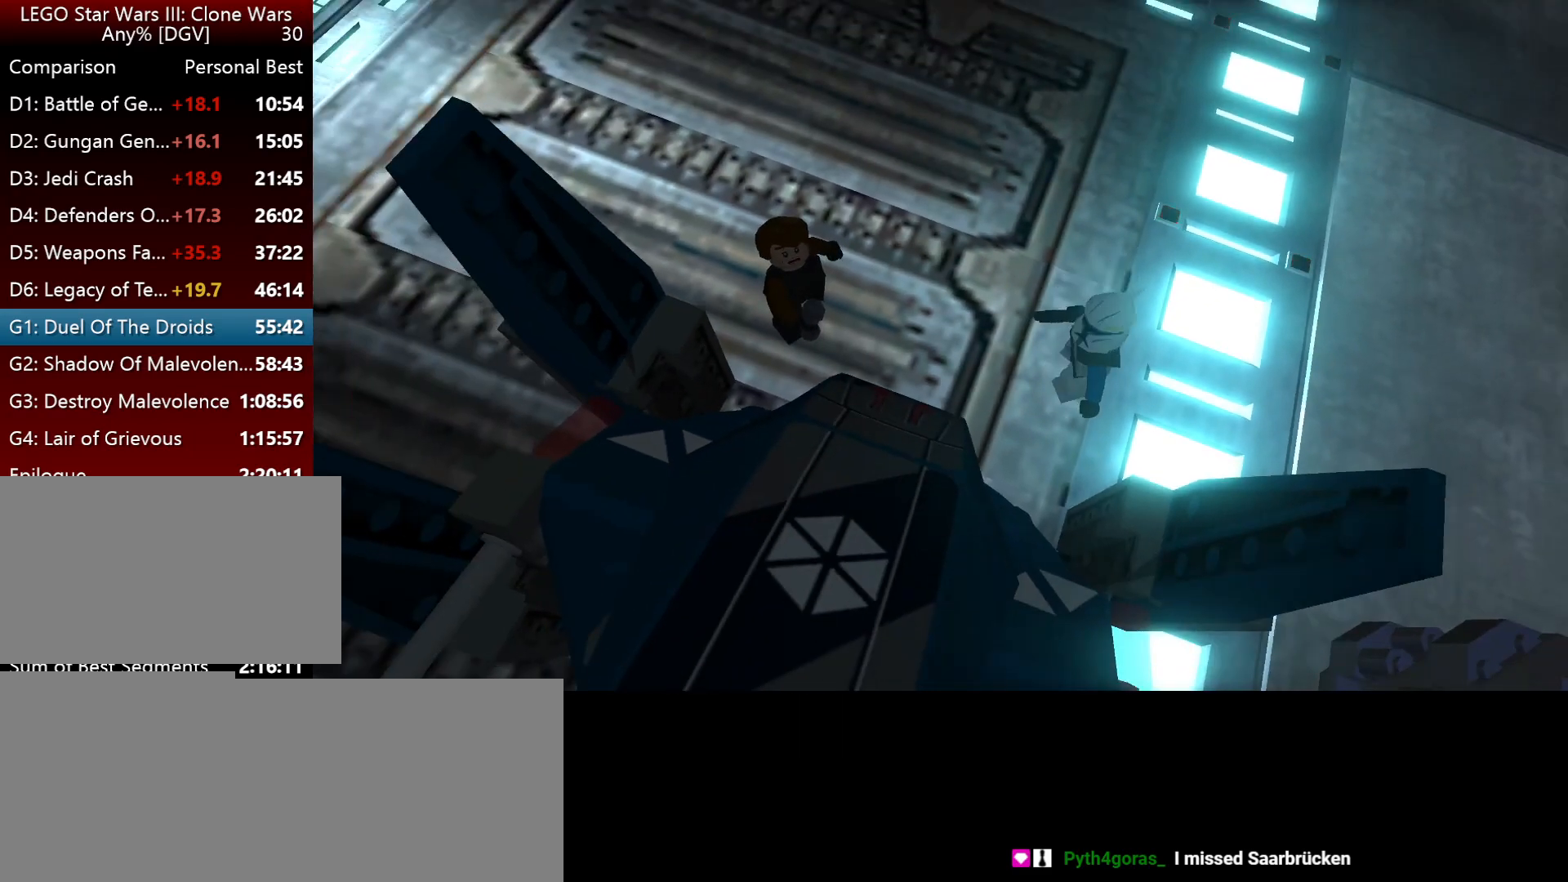
{"keys": ["k", "l"], "events": []}
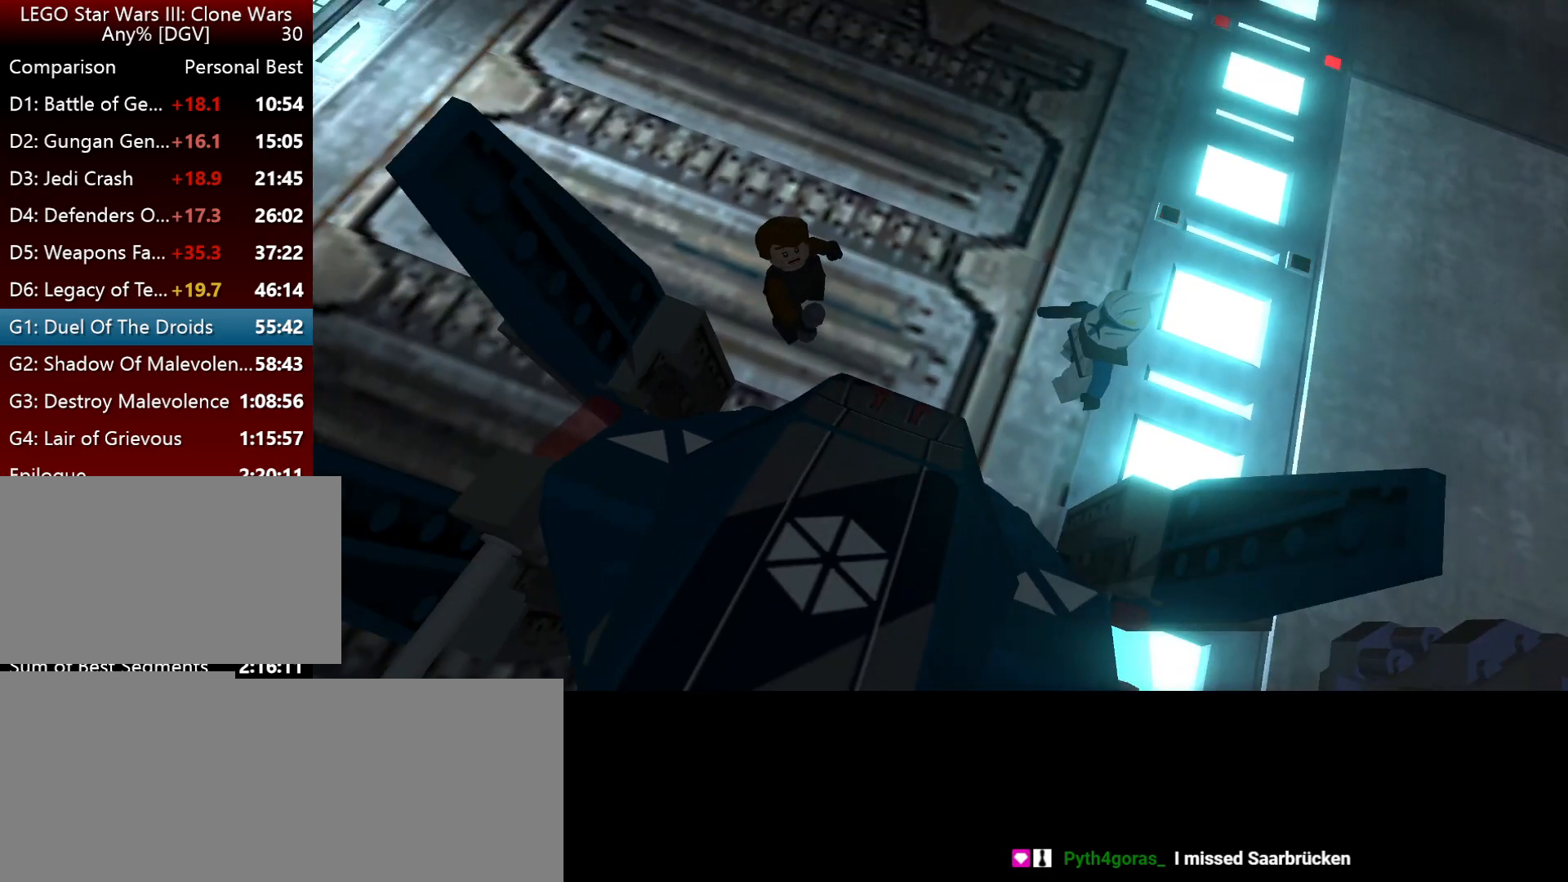
{"keys": ["k", "l"], "events": []}
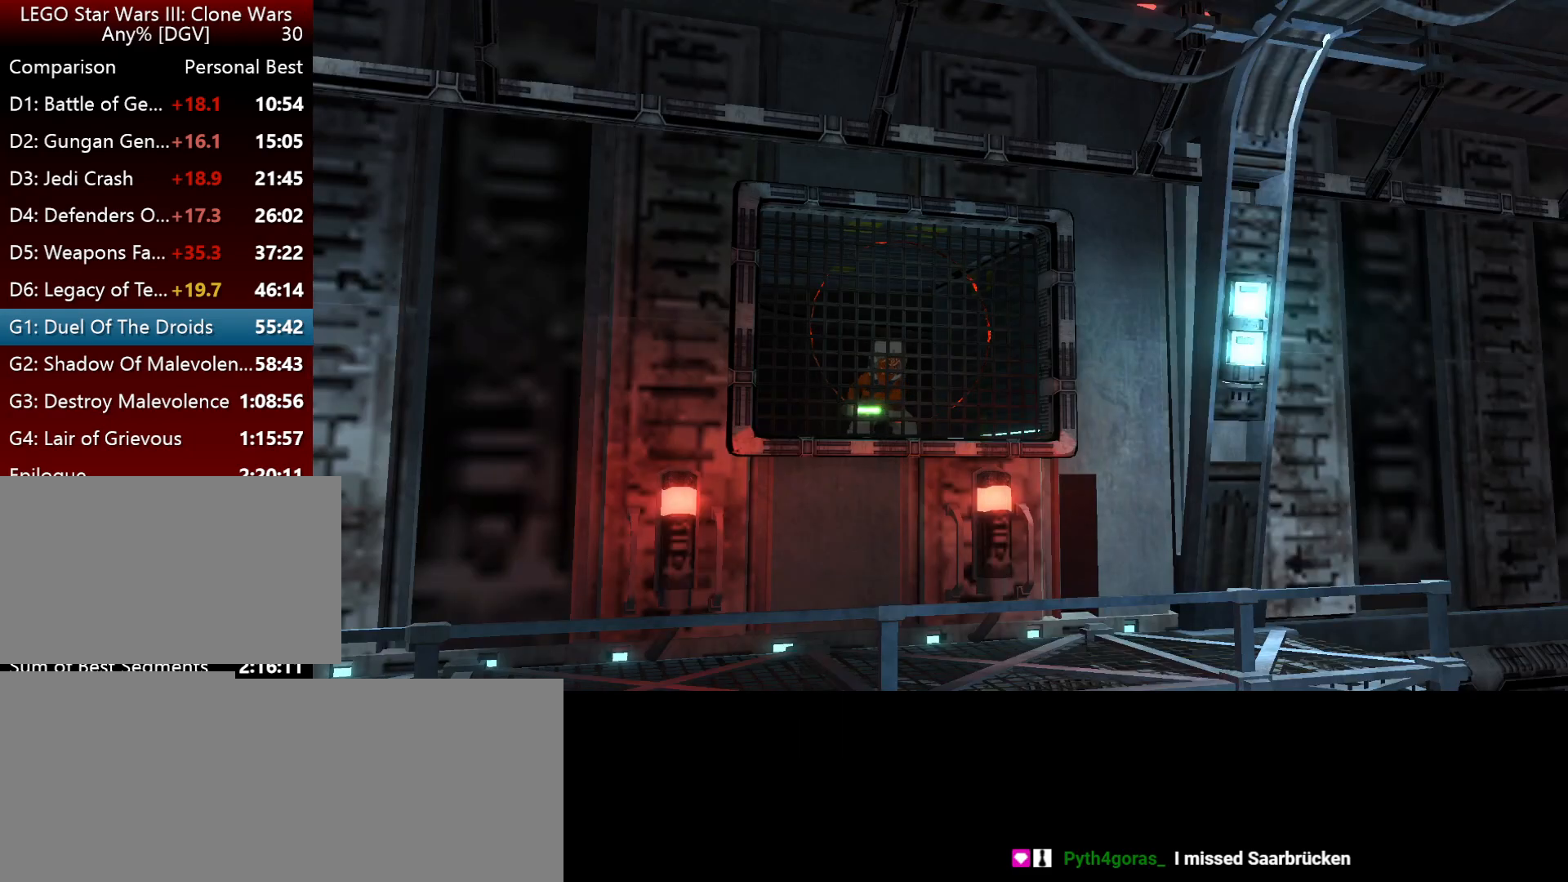
{"keys": ["k", "l"], "events": []}
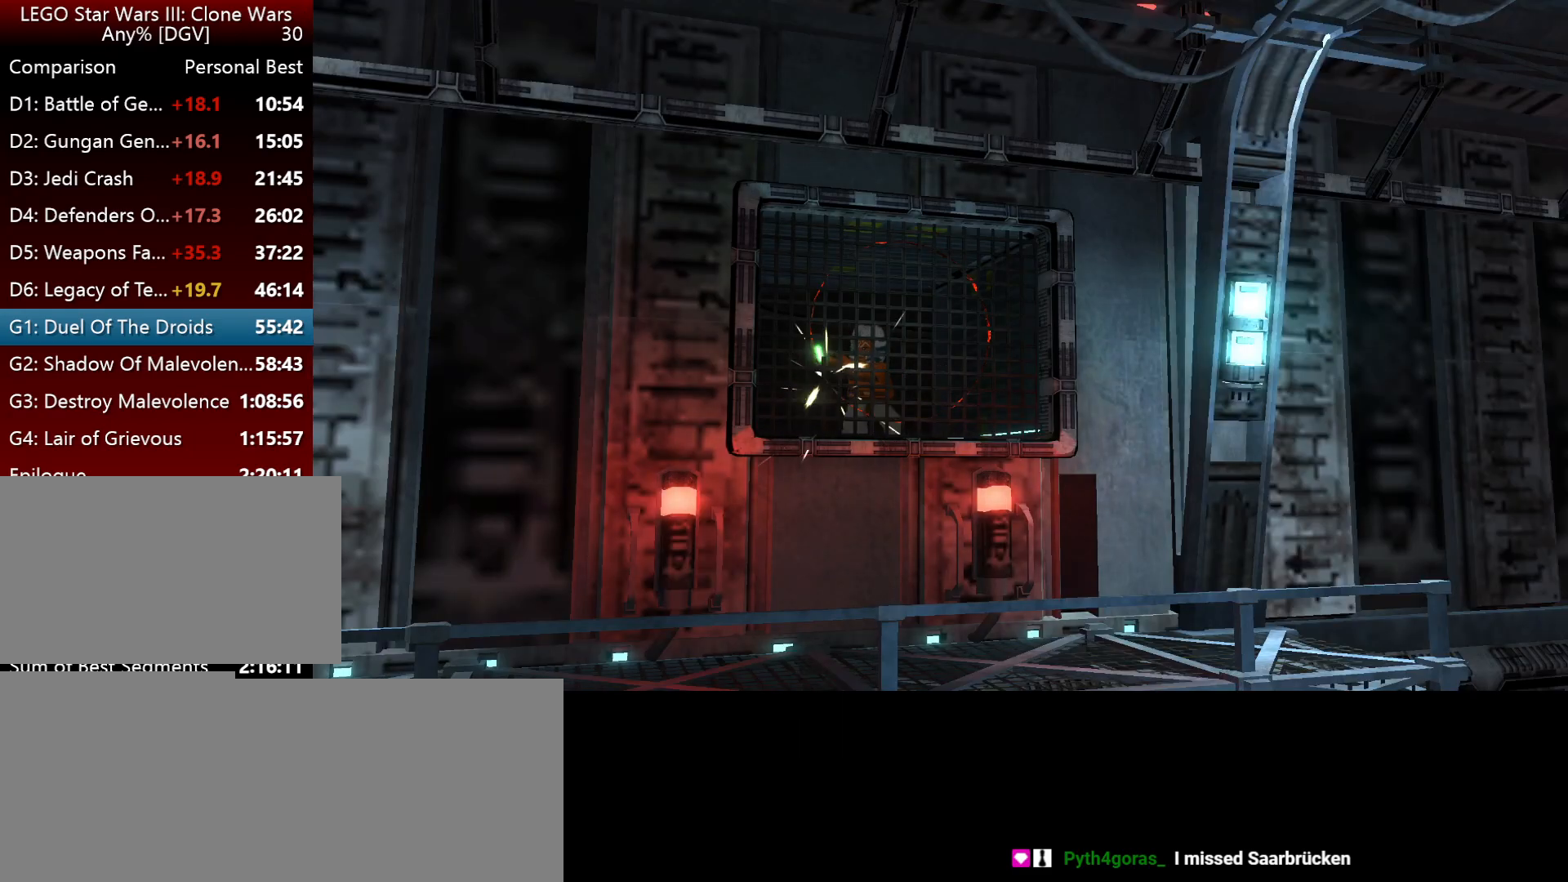
{"keys": ["l"], "events": [[284, "k", "up"]]}
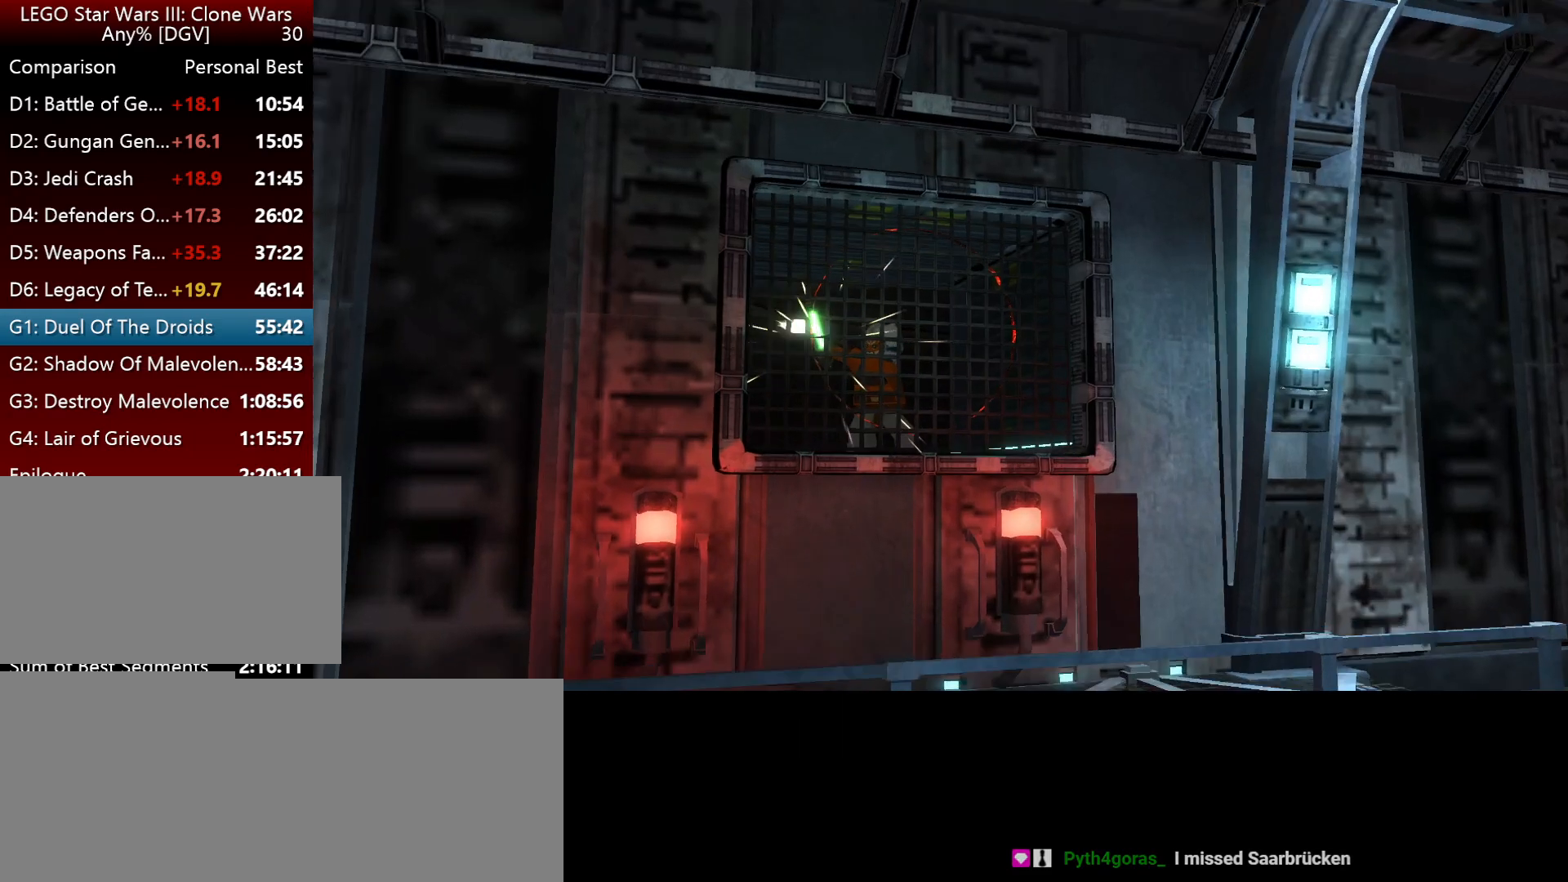
{"keys": ["l"], "events": []}
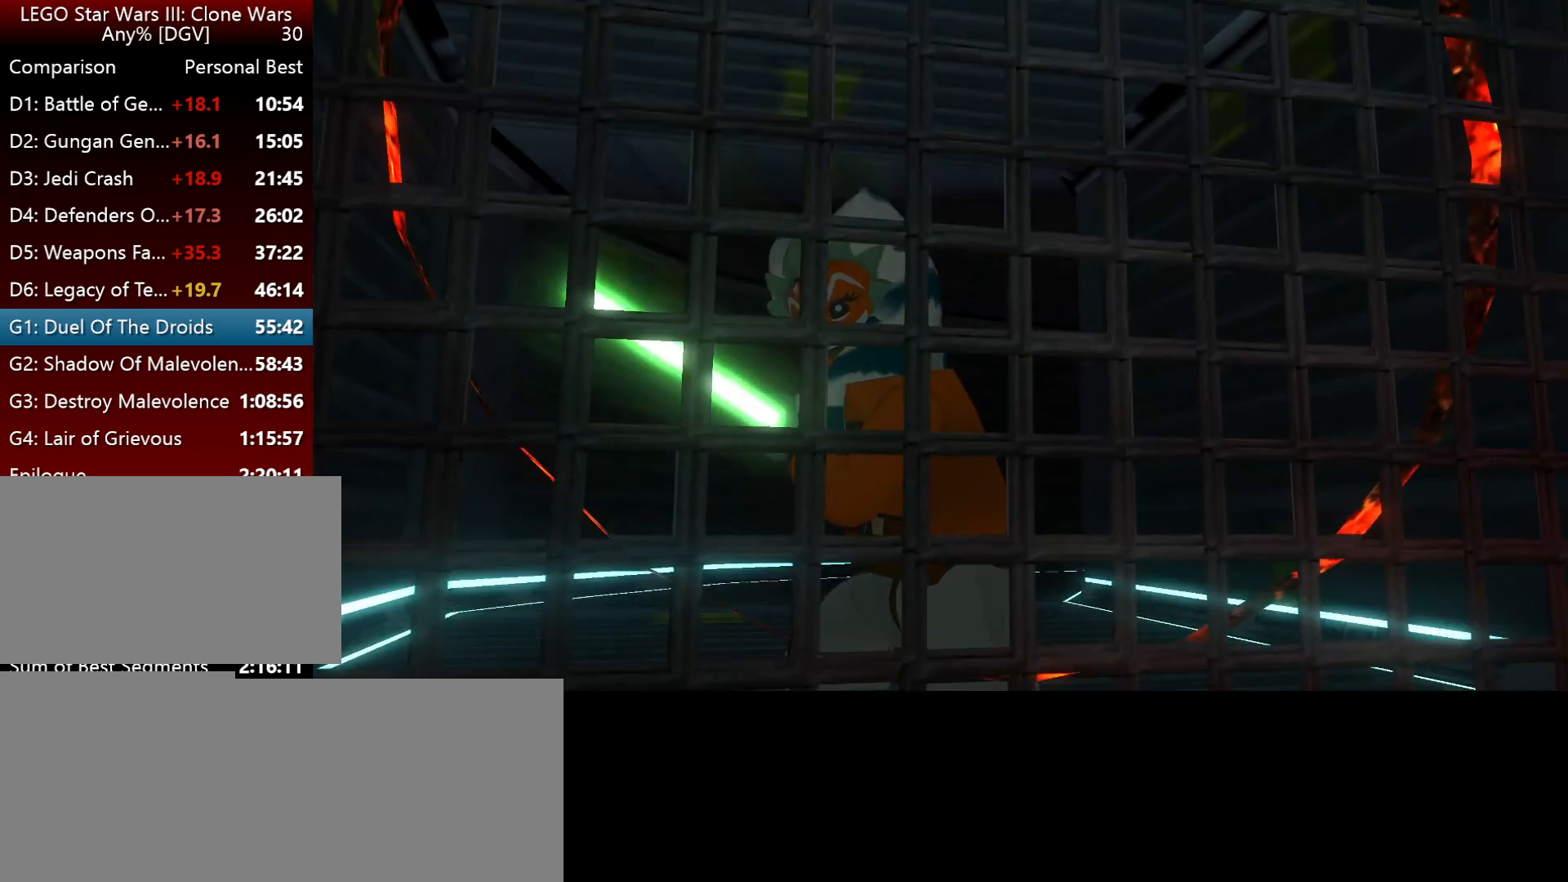
{"keys": ["k", "l"], "events": [[84, "l", "up"], [300, "k", "down"], [300, "l", "down"], [334, "k", "up"], [334, "l", "up"], [500, "k", "down"], [500, "l", "down"]]}
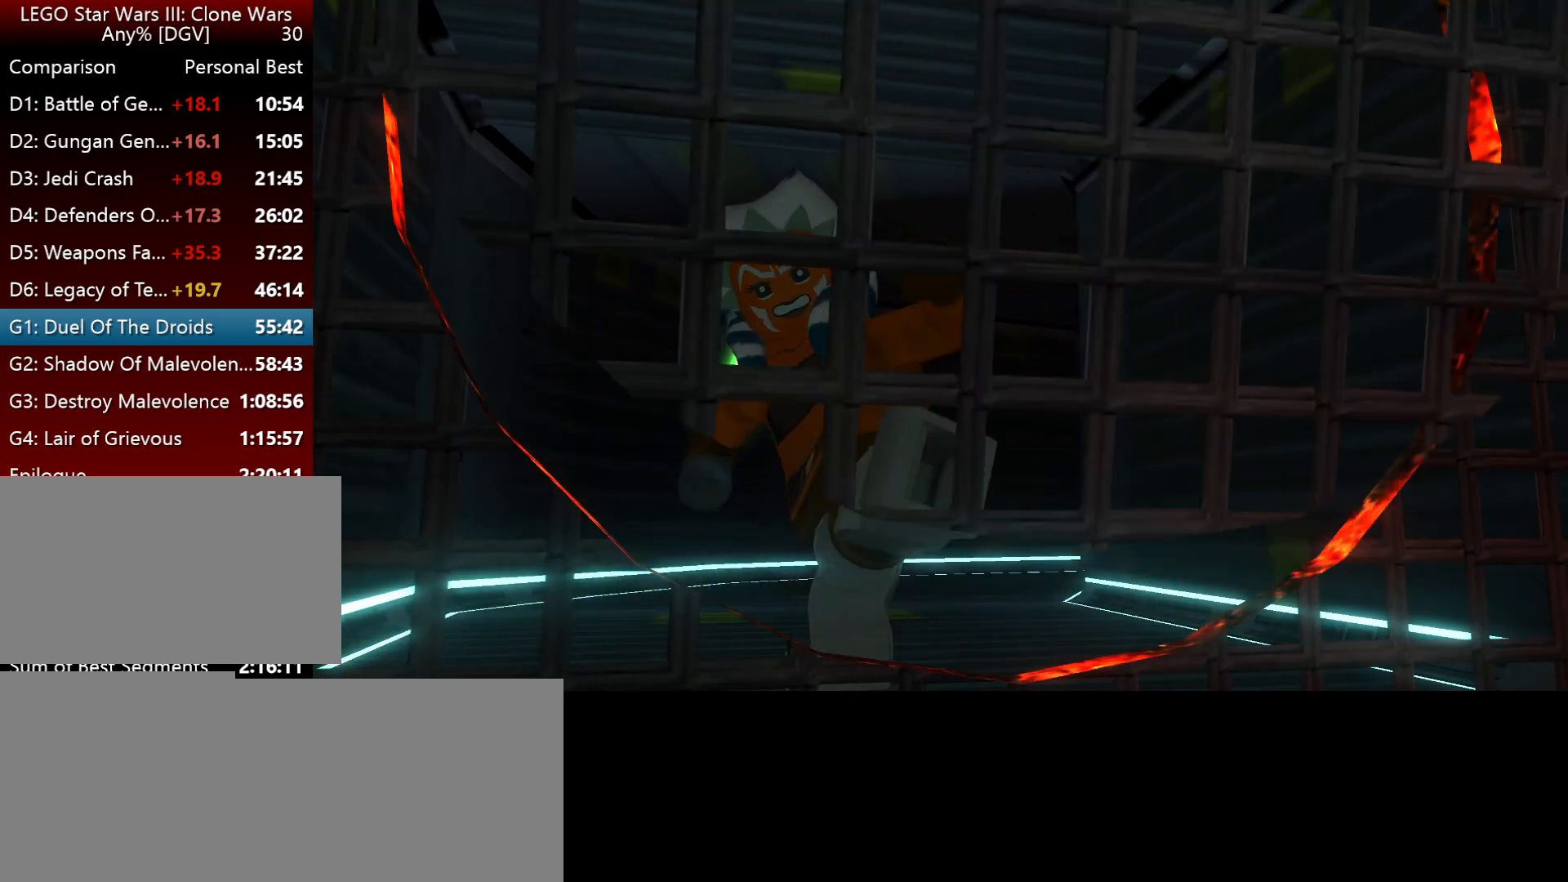
{"keys": ["k", "l"], "events": [[34, "k", "up"], [34, "l", "up"], [167, "k", "down"], [167, "l", "down"], [200, "k", "up"], [200, "l", "up"], [334, "k", "down"], [334, "l", "down"]]}
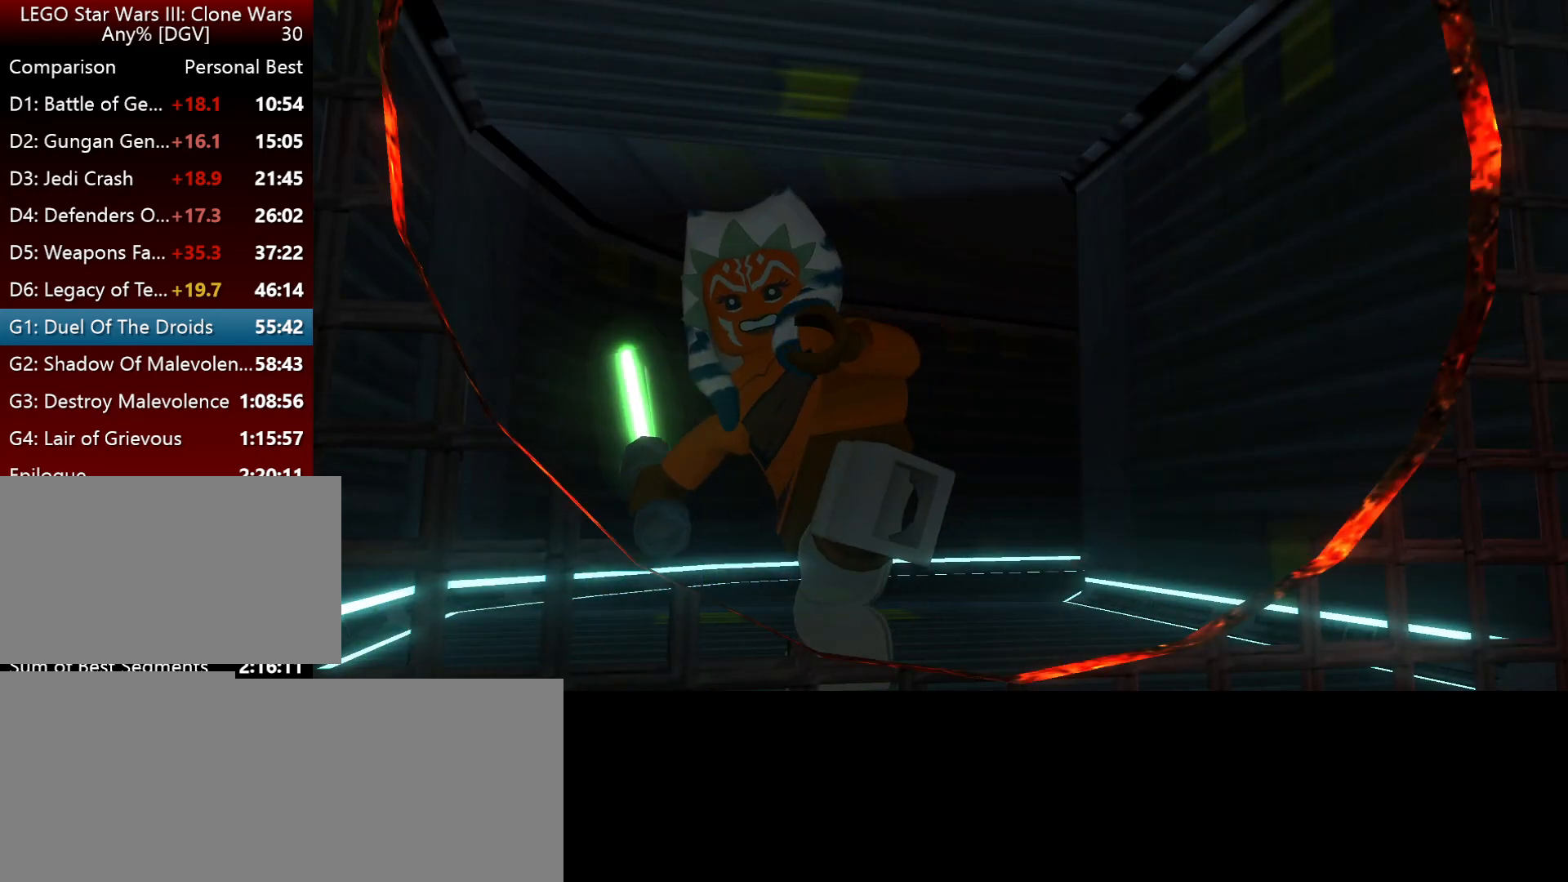
{"keys": ["k", "l"], "events": [[234, "k", "up"], [267, "k", "down"]]}
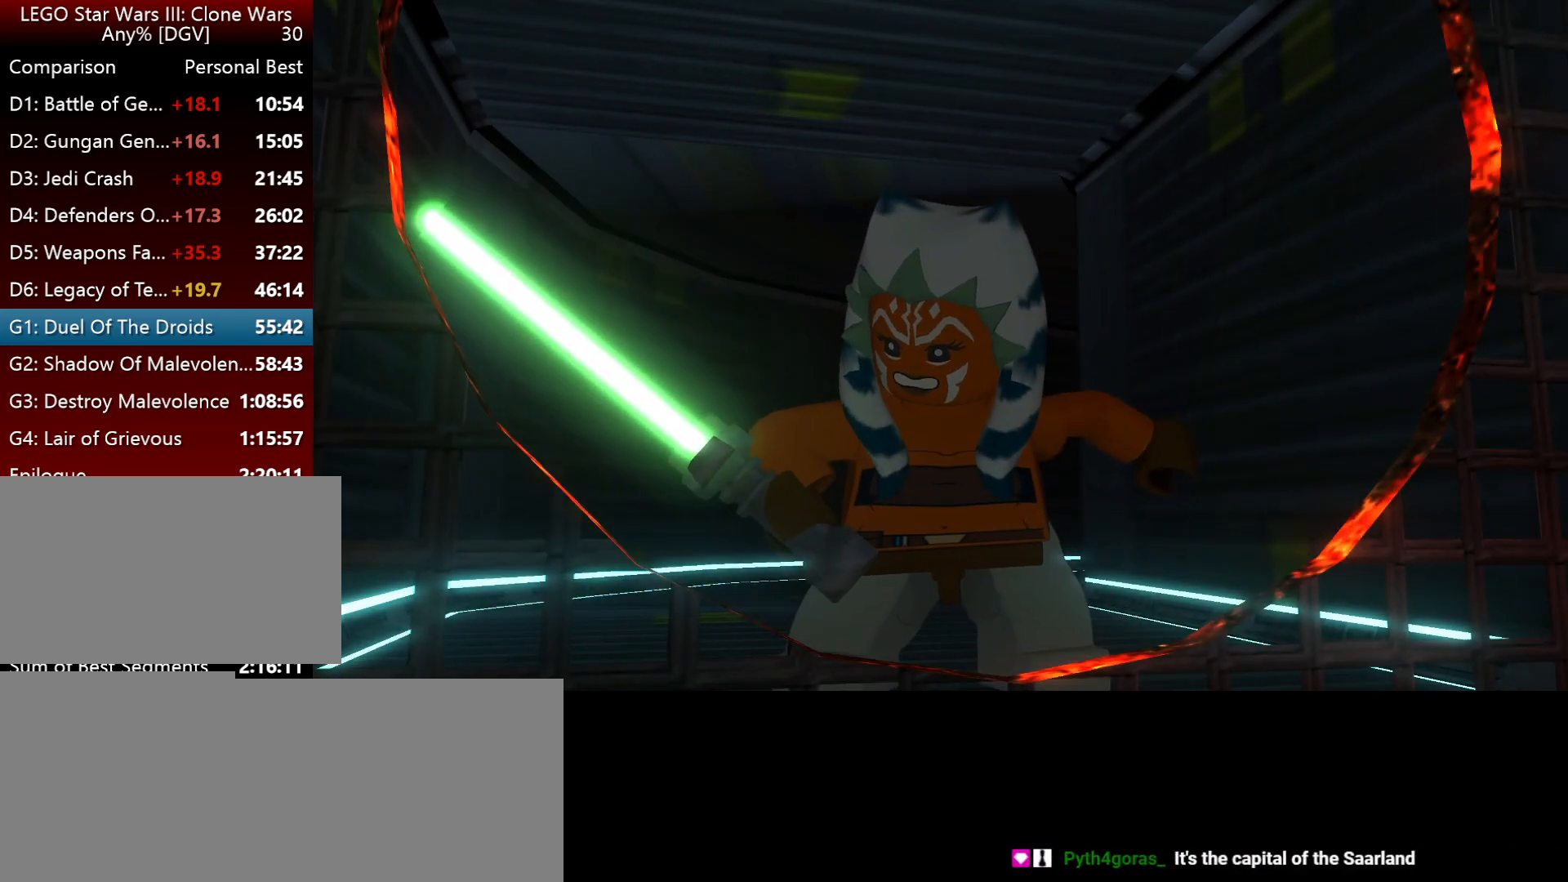
{"keys": [], "events": [[67, "k", "up"], [67, "l", "up"]]}
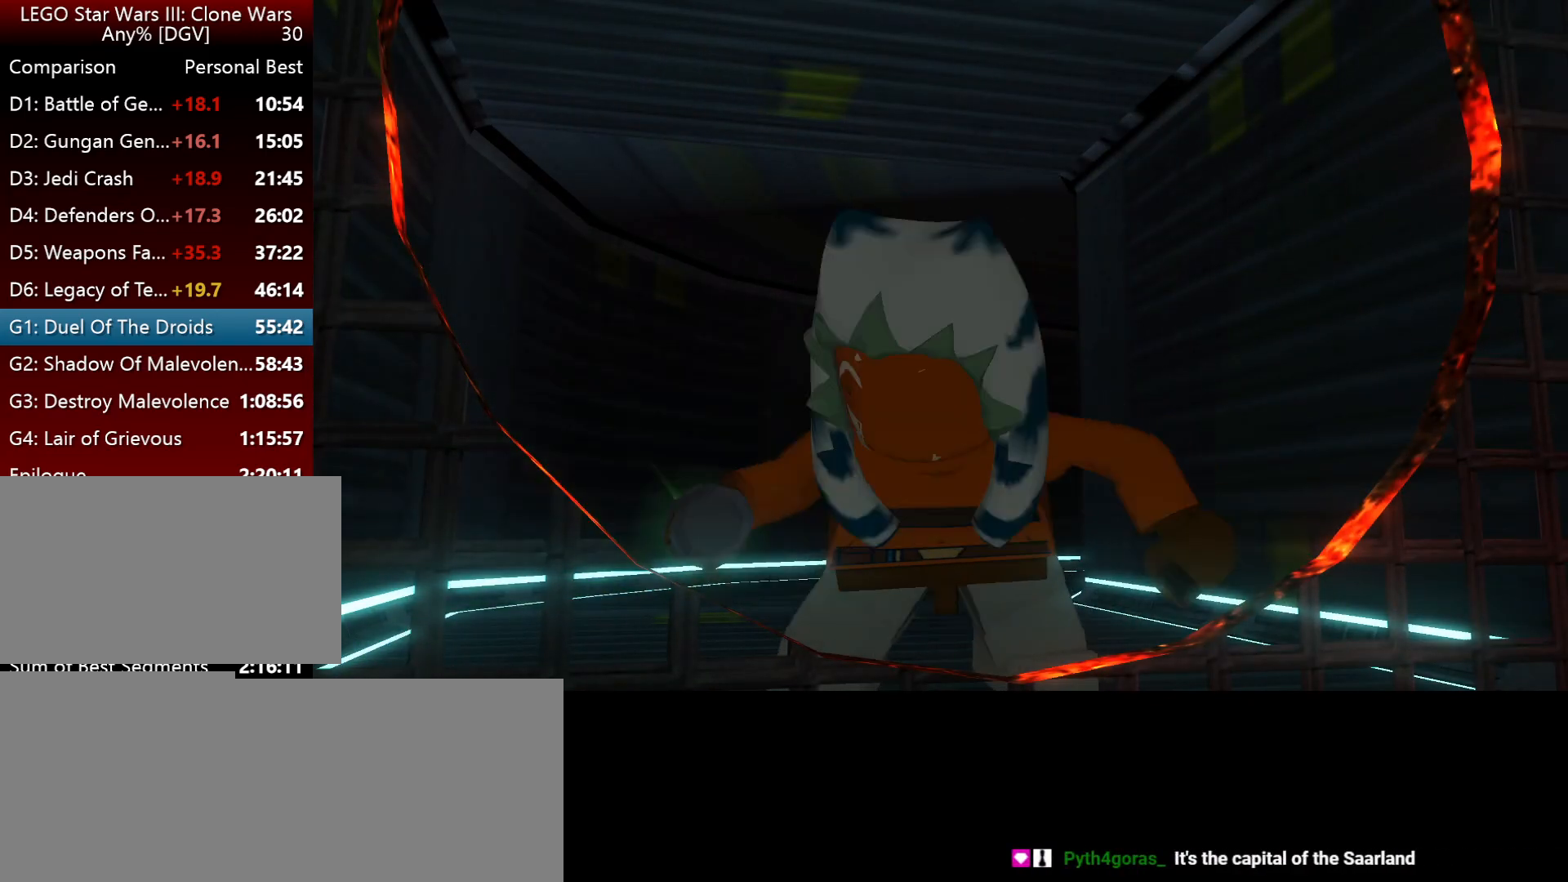
{"keys": [], "events": []}
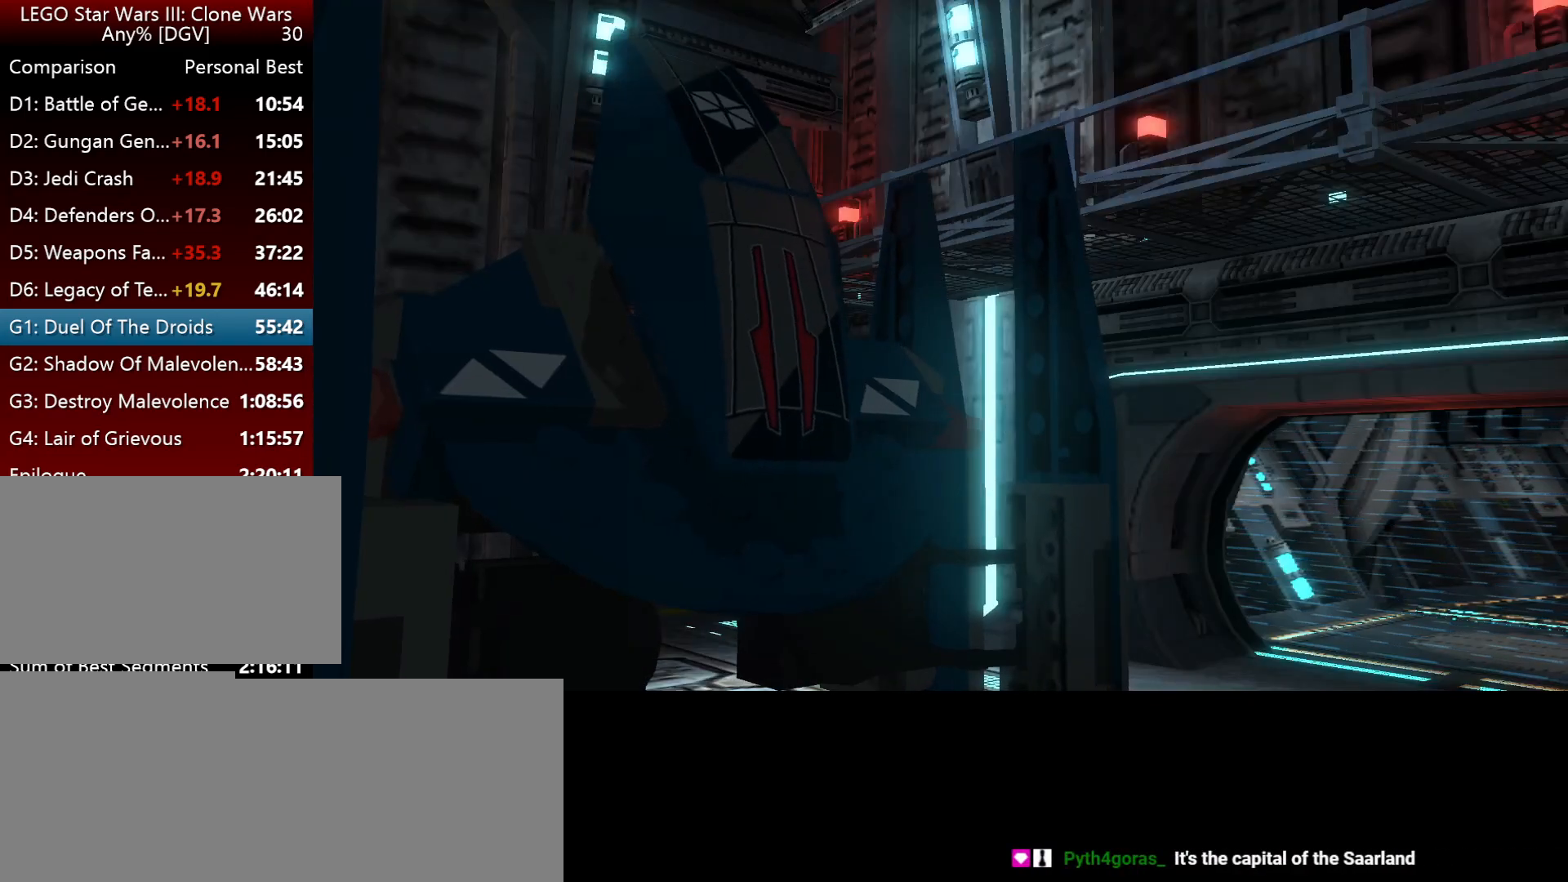
{"keys": [], "events": []}
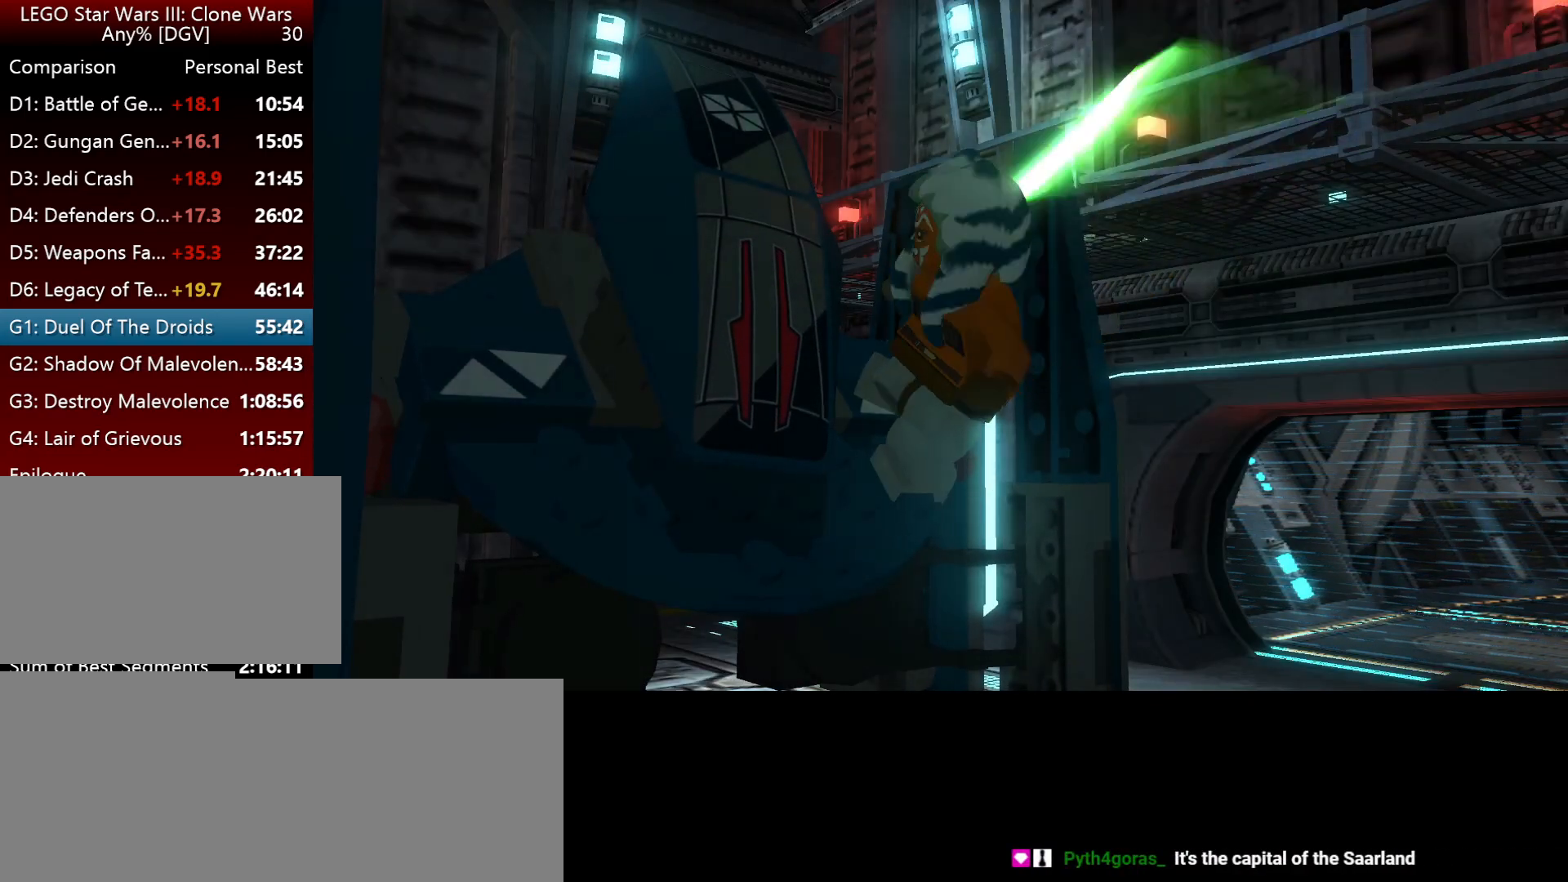
{"keys": [], "events": []}
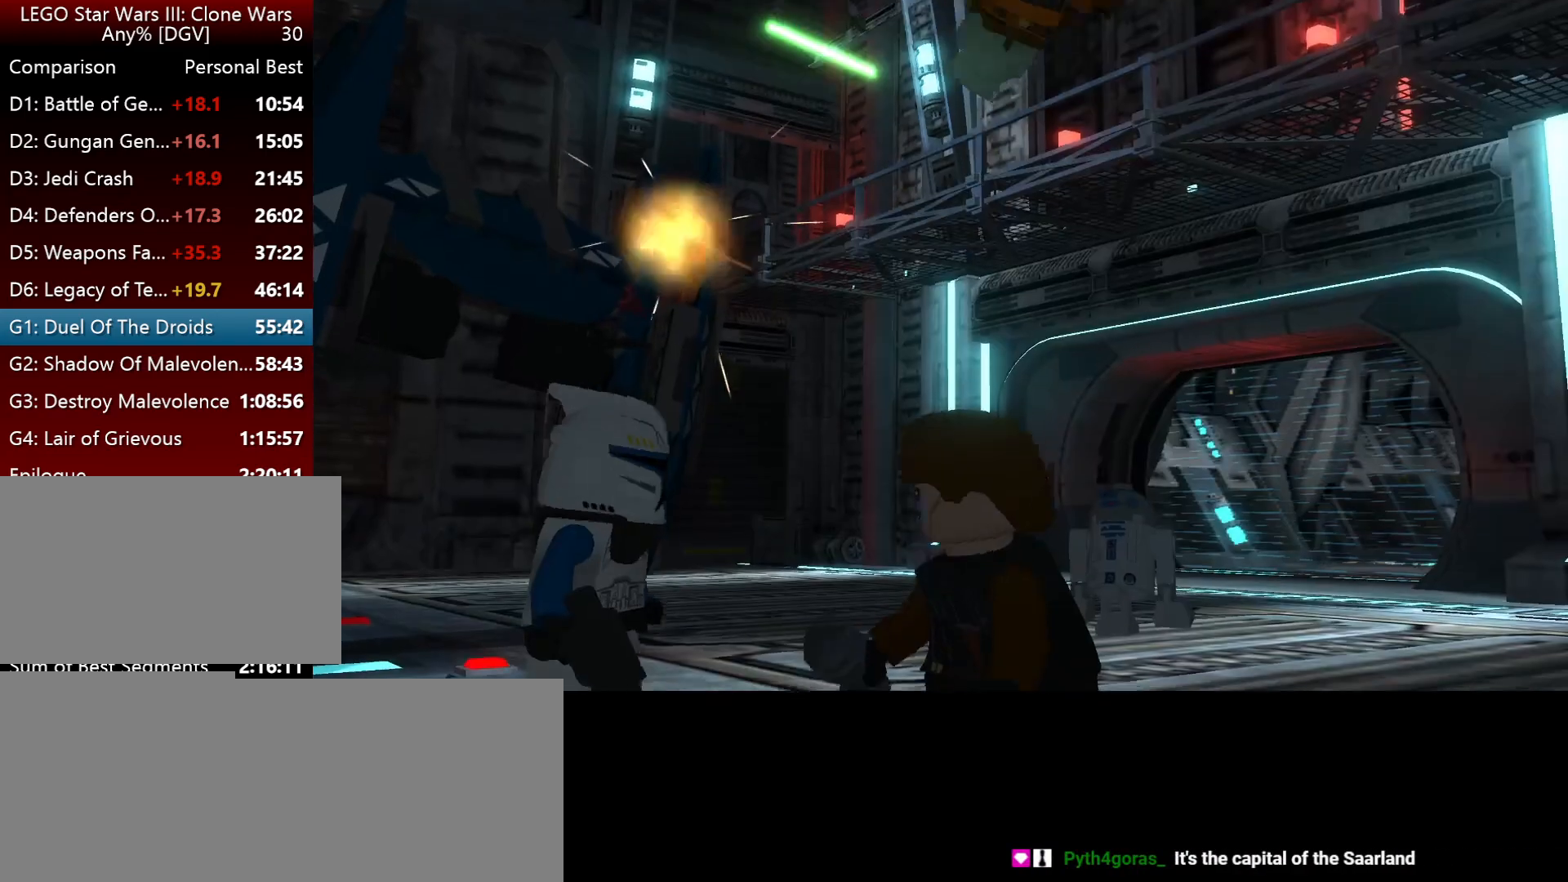
{"keys": [], "events": []}
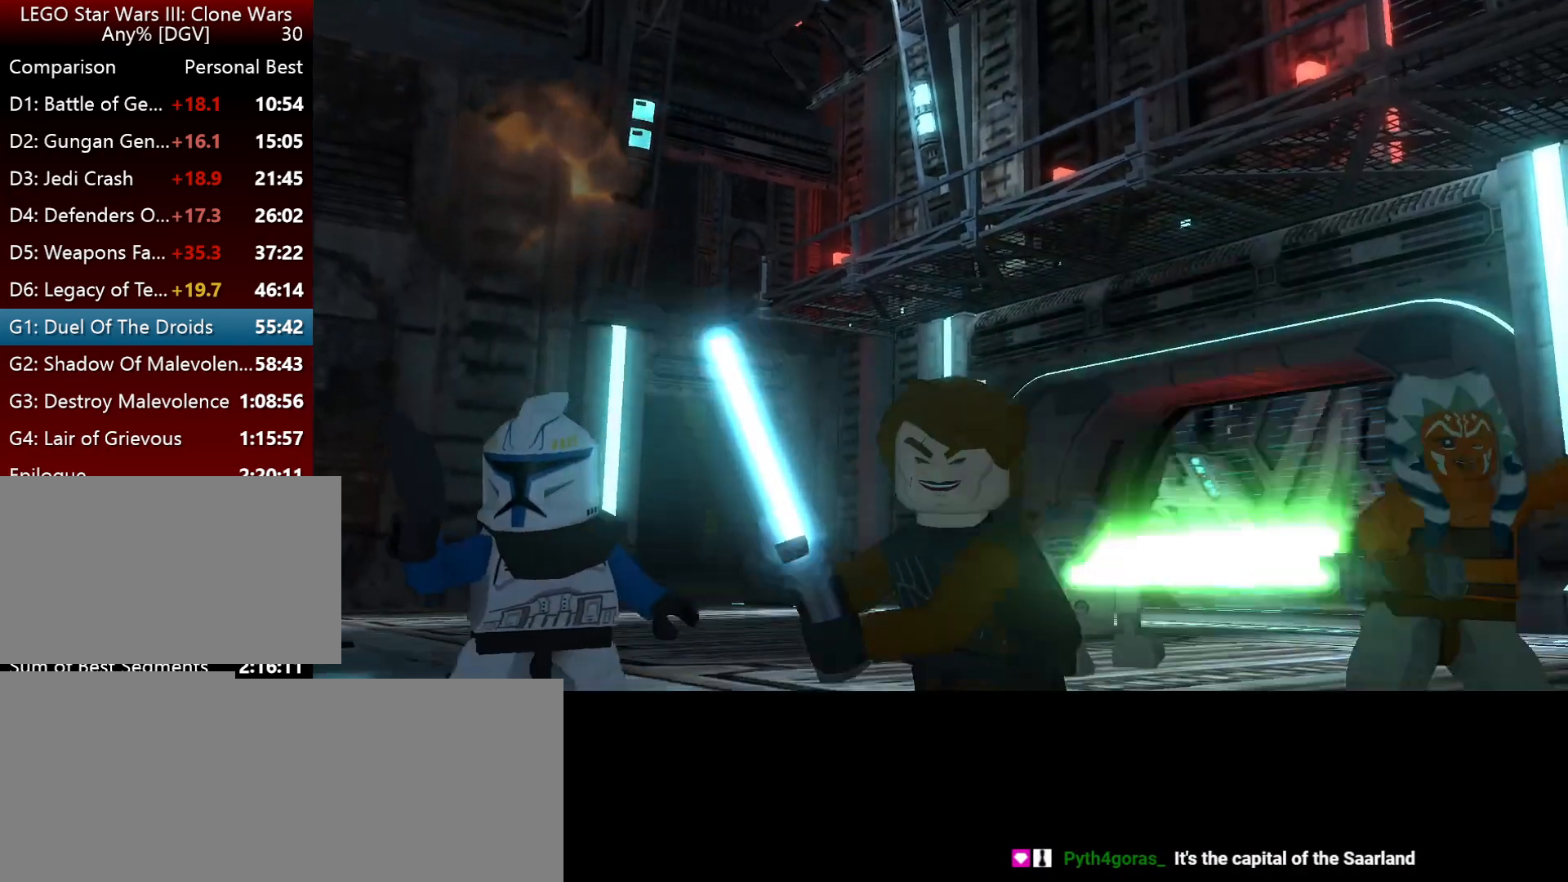
{"keys": ["k", "l"], "events": [[67, "l", "down"], [100, "k", "down"]]}
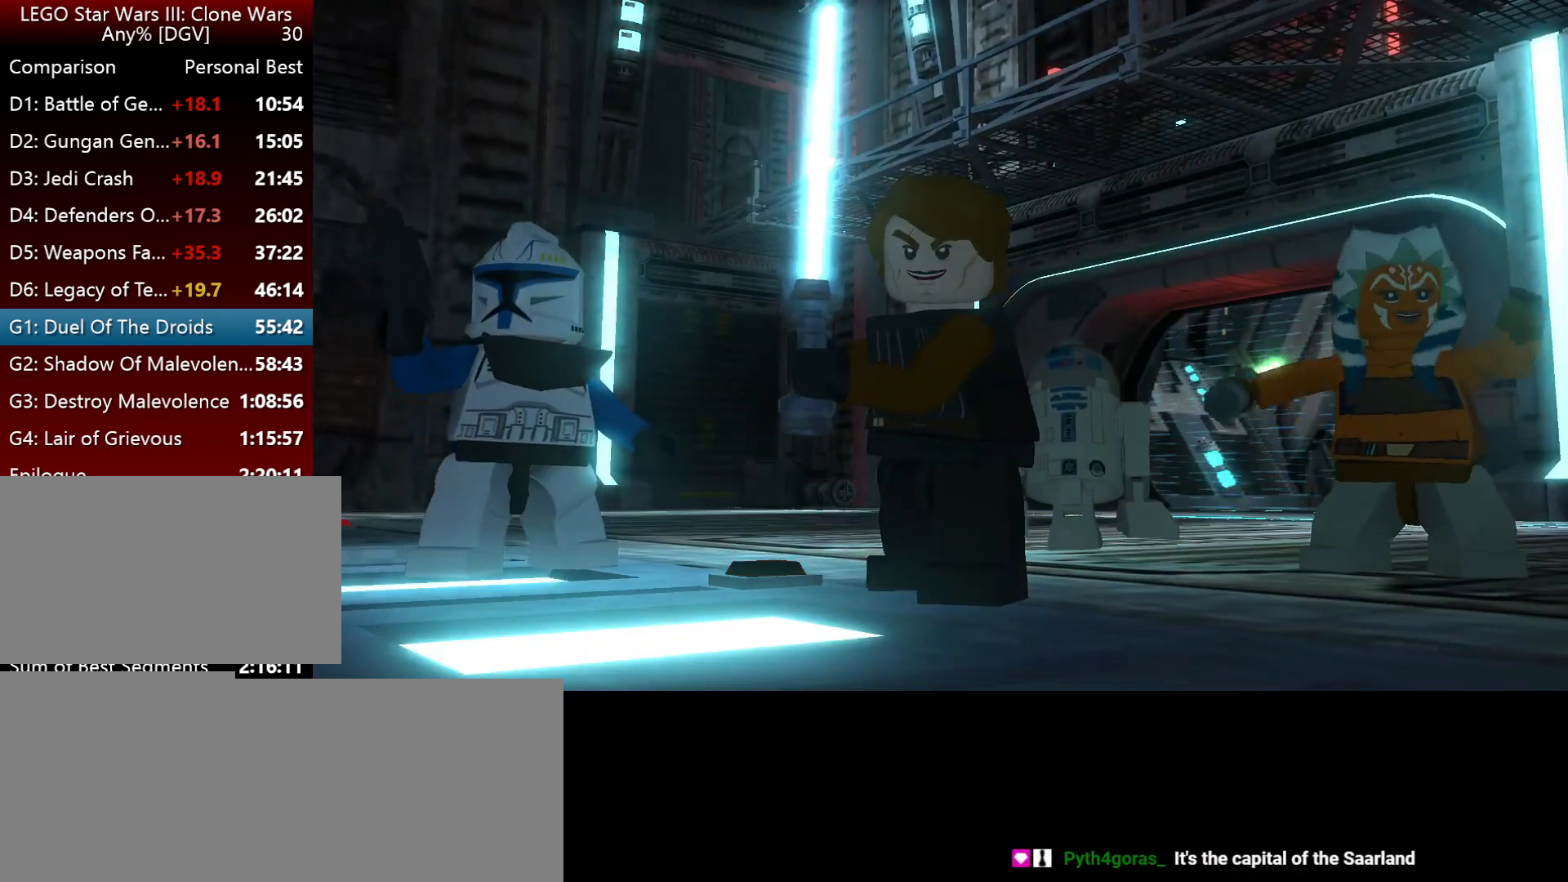
{"keys": ["k", "l"], "events": []}
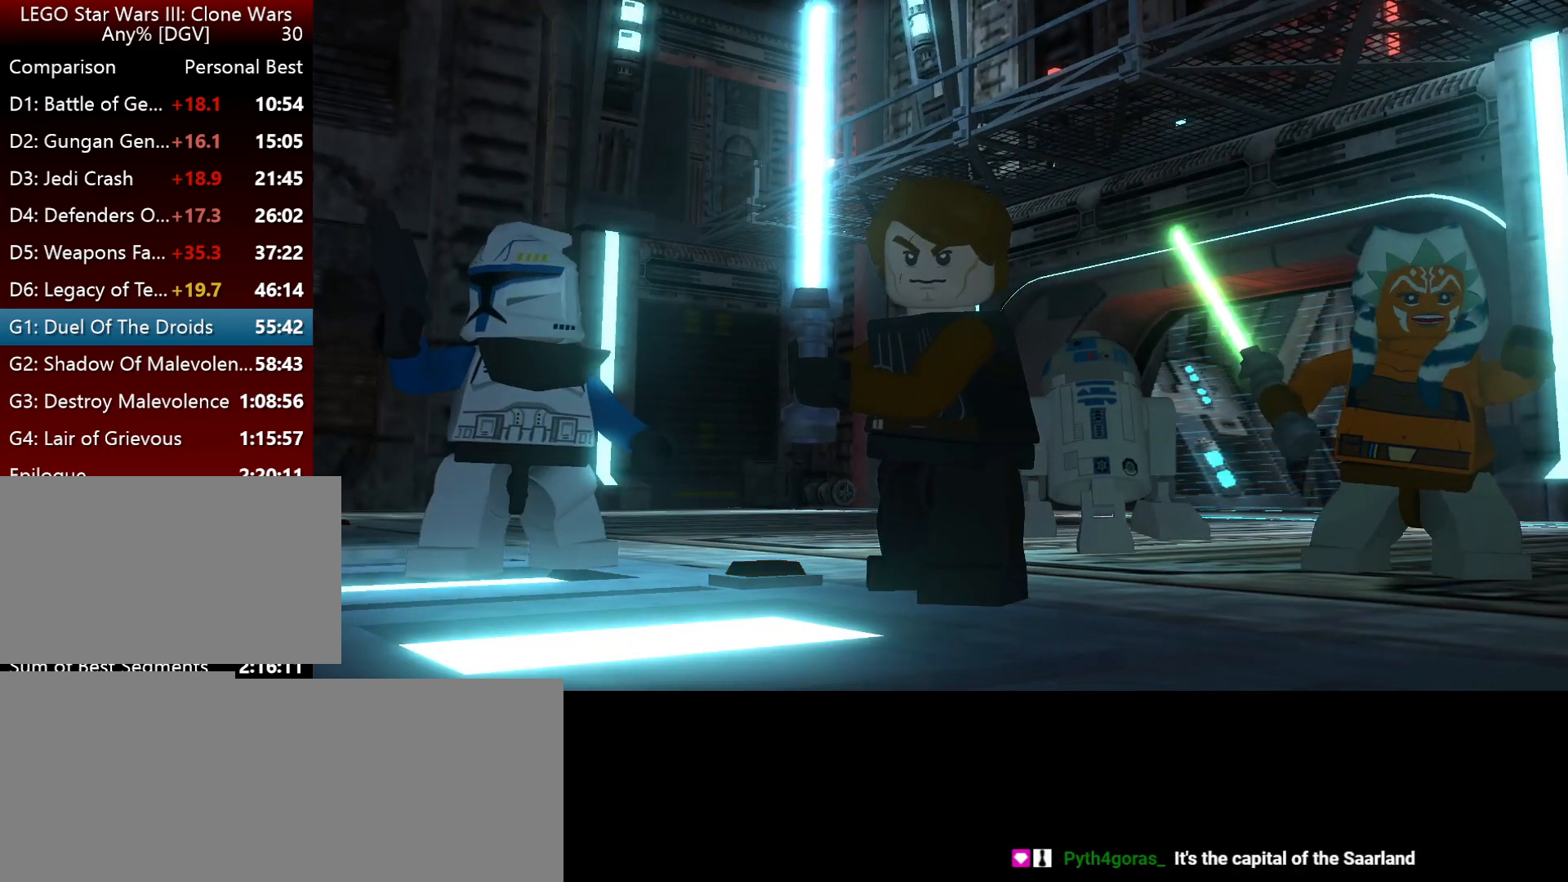
{"keys": ["k", "l"], "events": []}
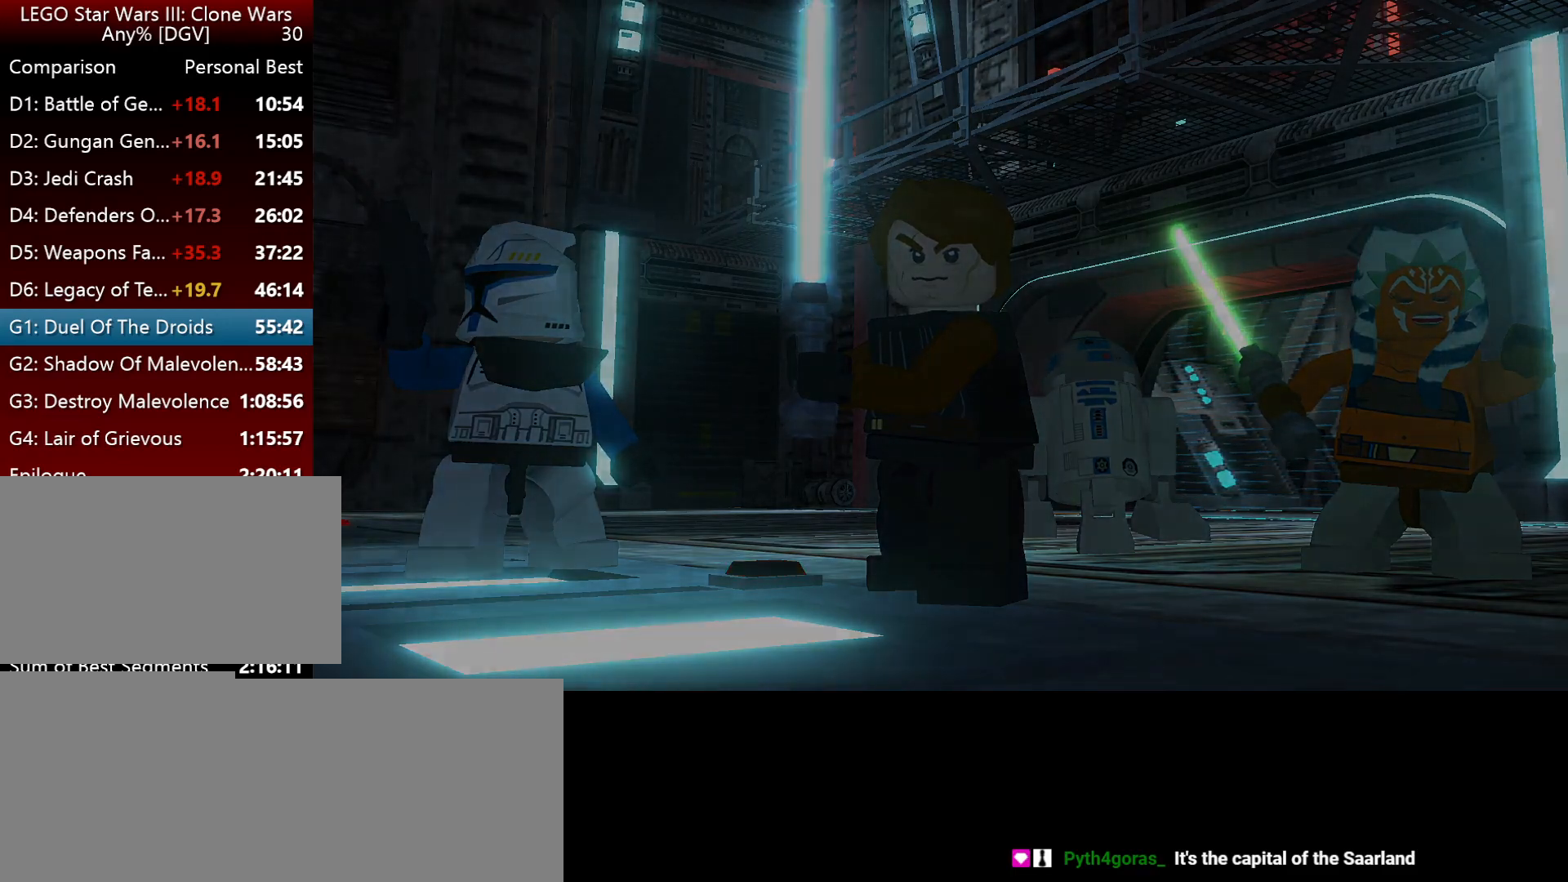
{"keys": ["k", "l"], "events": []}
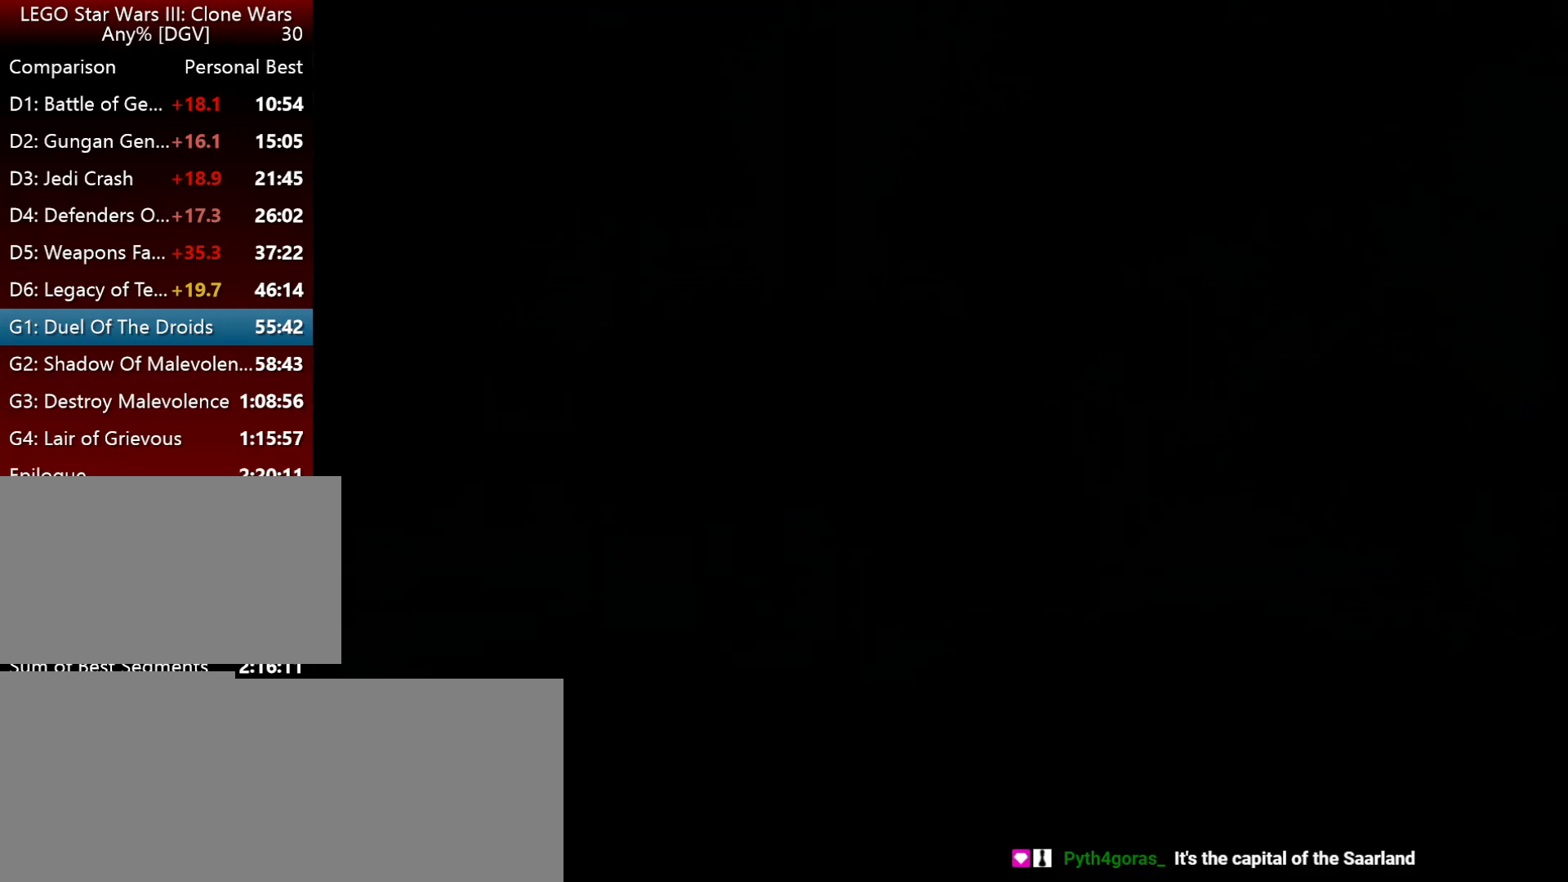
{"keys": ["k", "l"], "events": []}